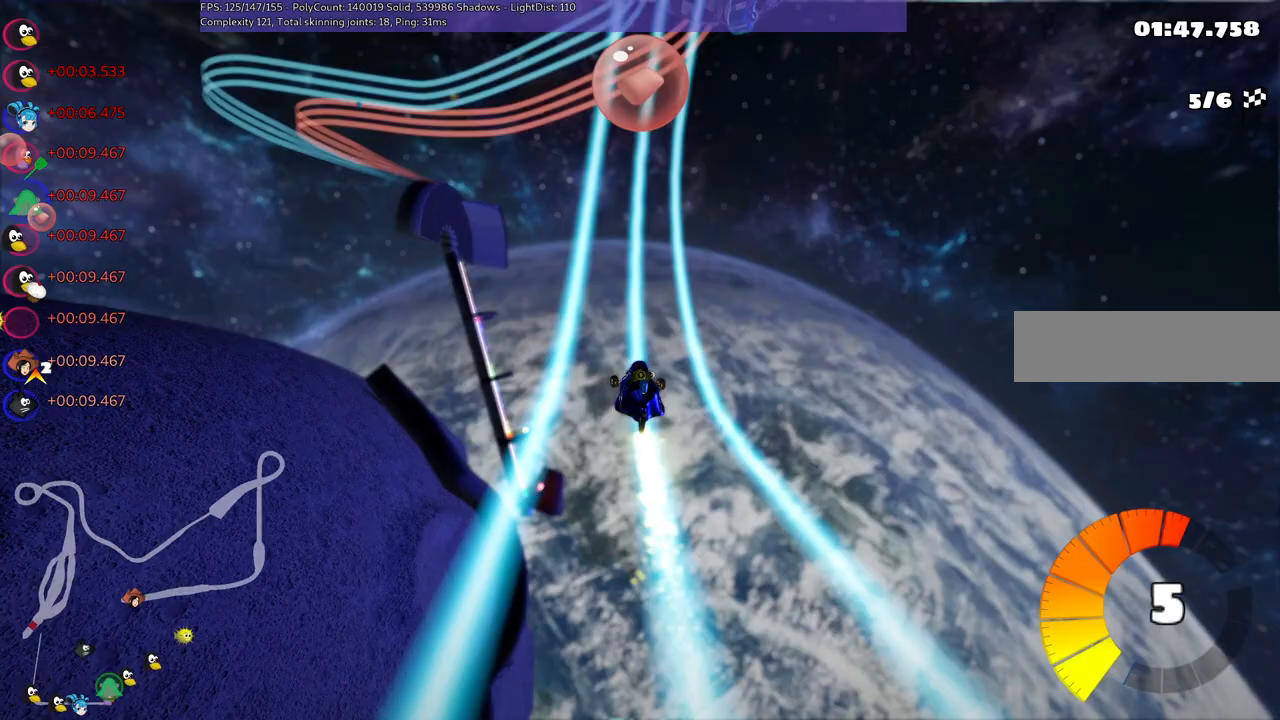
Gameplay with keyboard; each line is a JSON object with the keys held at the frame after it. "events" lists presses ("down") and releases ("up") of ".", "/", "alt_r", "b", "c", "comma", "ctrl_r", "d", "down", "f", "g", "h", "j", "k", "l", "left", "m", "n", "quote", "return", "right", "semicolon", "shift_r", "space", "super", "up" and "v" between this image and that frame as [ms after this image, input, new state], when the widget could be followed in between. No other keys are recorded. Mouse input is not recorded.
{"keys": ["m", "right"], "events": [[233, "left", "up"], [233, "up", "up"], [267, "m", "down"], [267, "right", "down"], [333, "space", "down"], [467, "space", "up"]]}
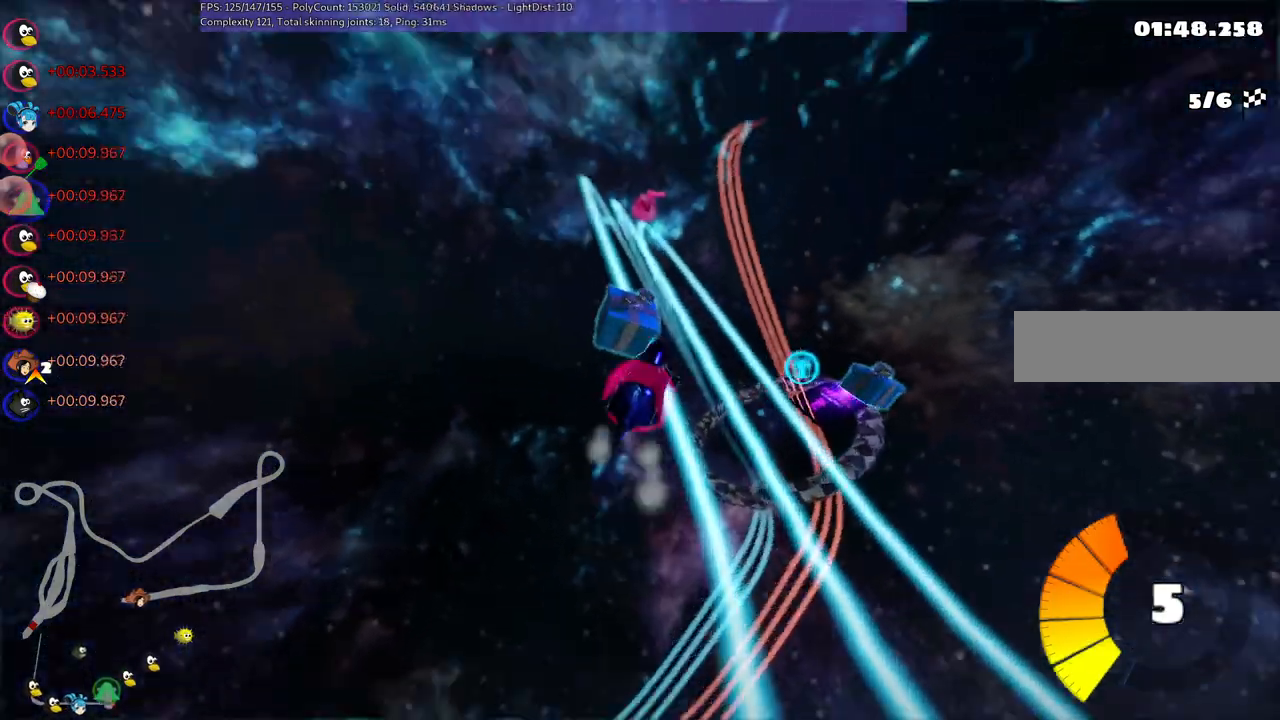
{"keys": [], "events": [[250, "m", "up"], [400, "right", "up"]]}
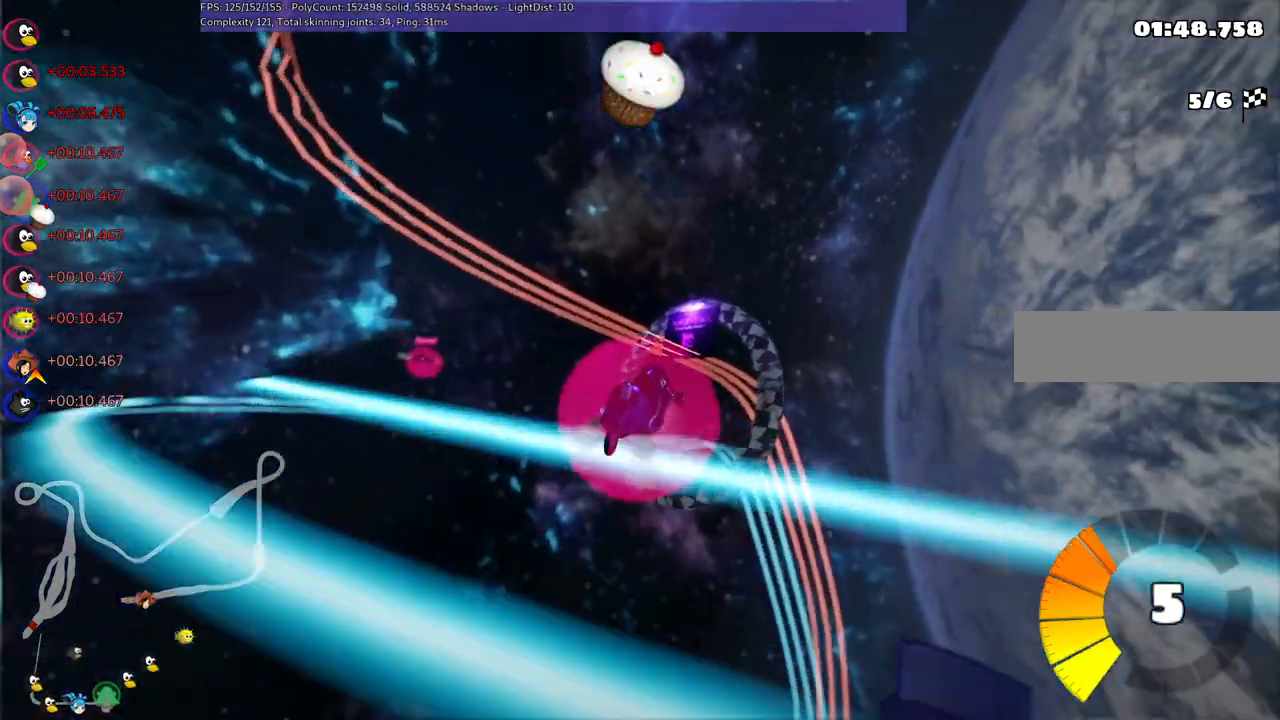
{"keys": ["left", "m", "up"], "events": [[17, "up", "down"], [67, "m", "down"], [67, "right", "down"], [217, "left", "down"], [217, "right", "up"]]}
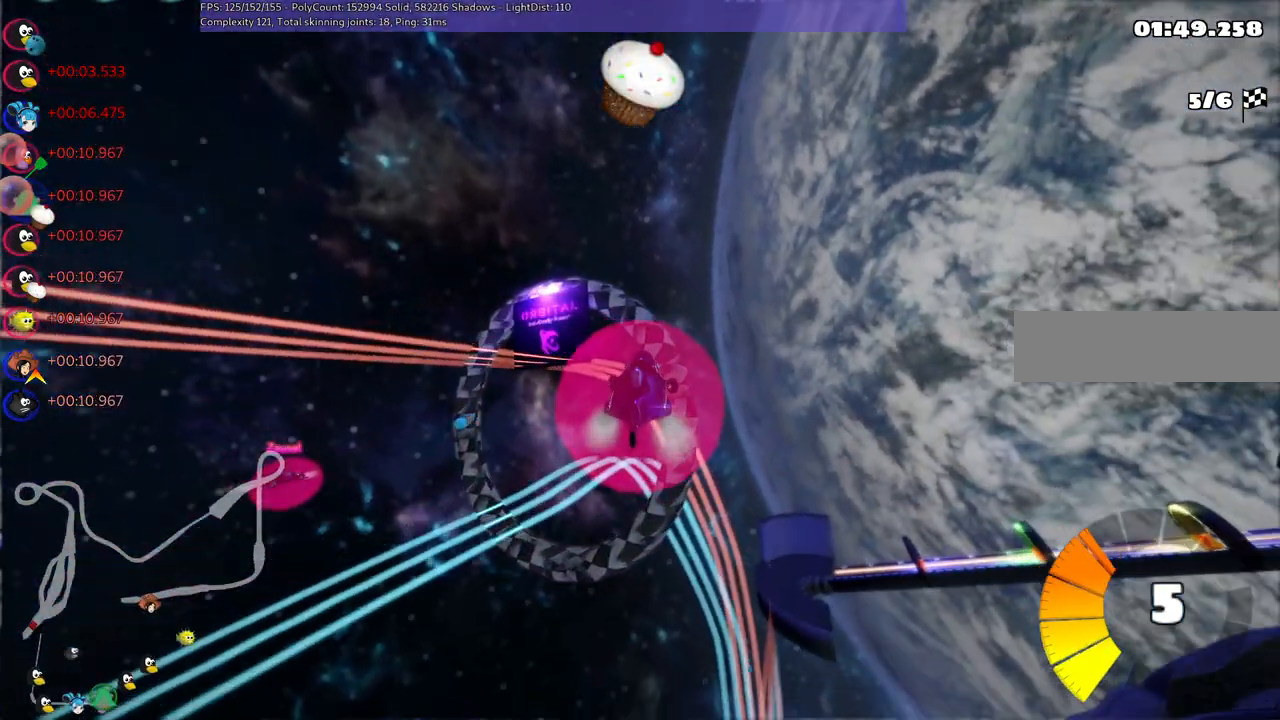
{"keys": ["left", "m", "up"], "events": []}
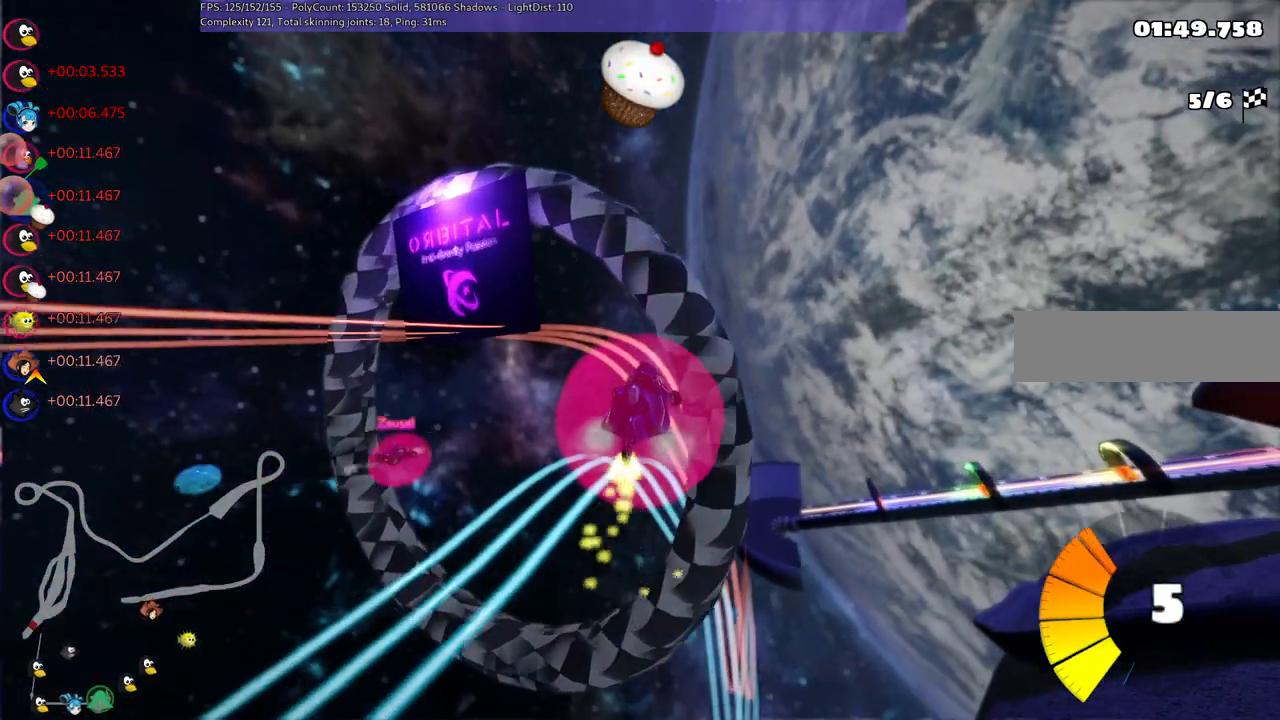
{"keys": ["up"], "events": [[433, "left", "up"], [433, "m", "up"]]}
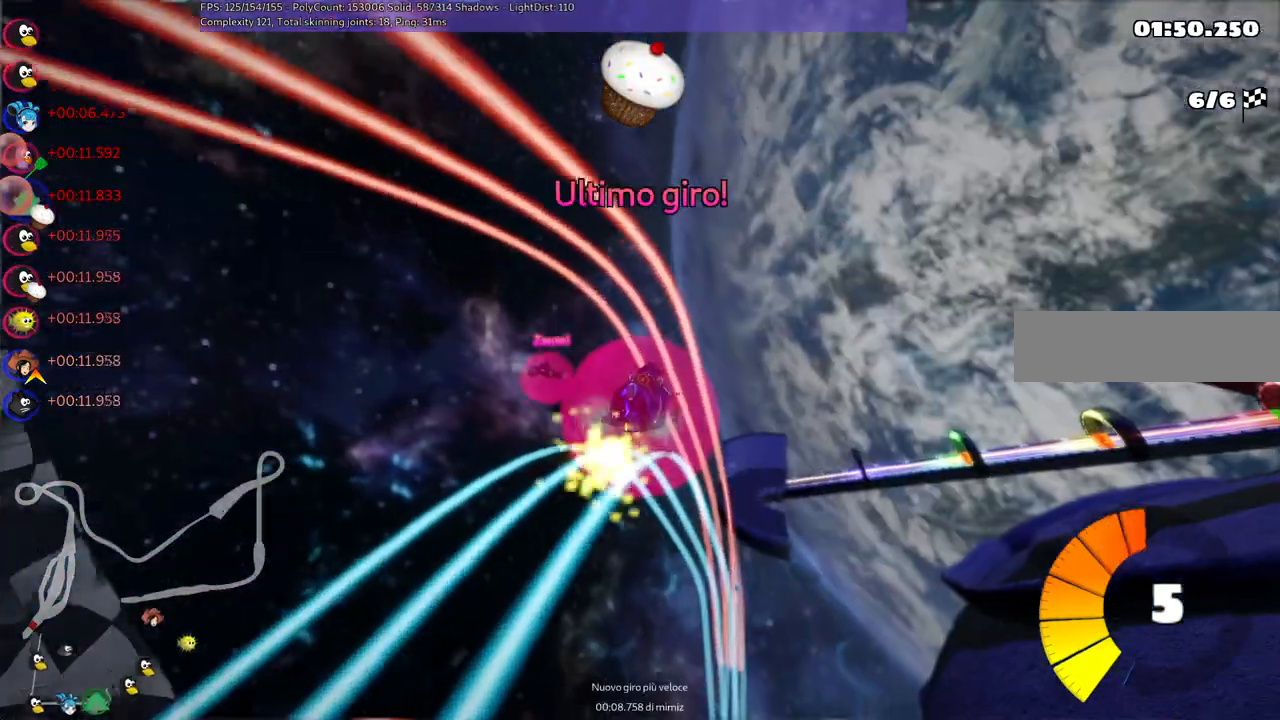
{"keys": ["right", "up"], "events": [[383, "right", "down"]]}
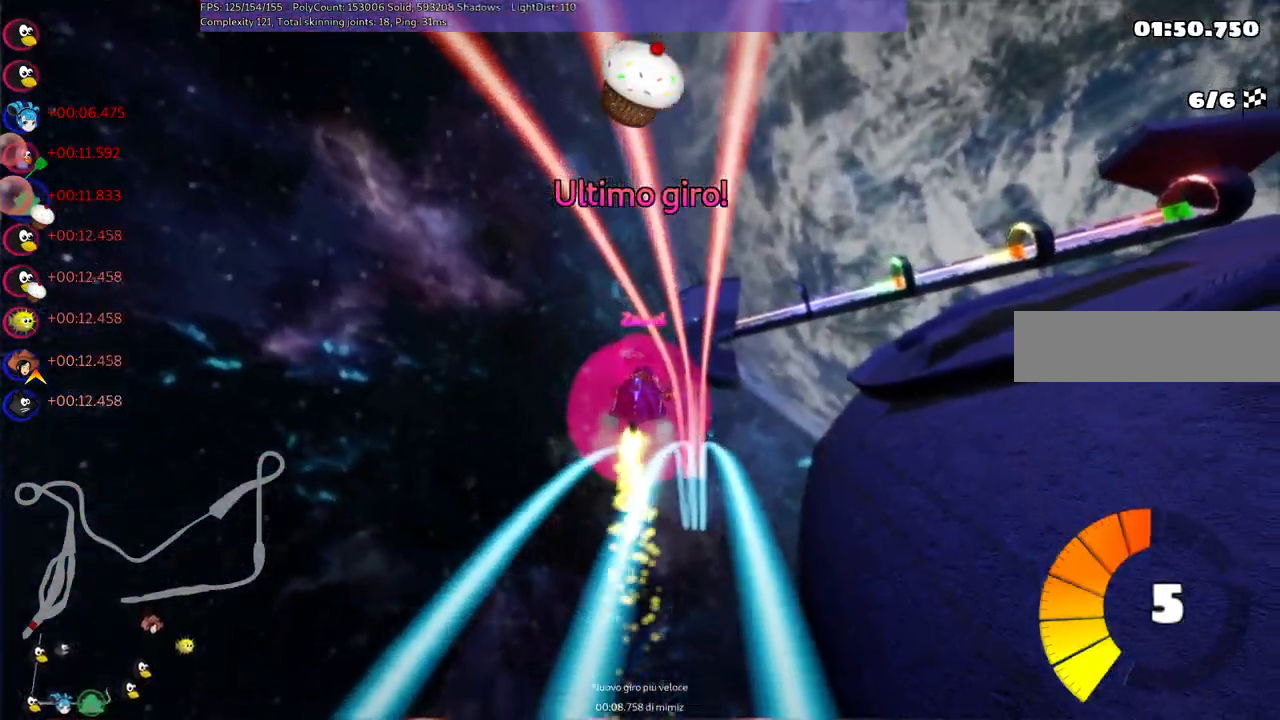
{"keys": ["up"], "events": [[67, "n", "down"], [67, "right", "up"], [267, "n", "up"], [300, "left", "down"], [450, "left", "up"]]}
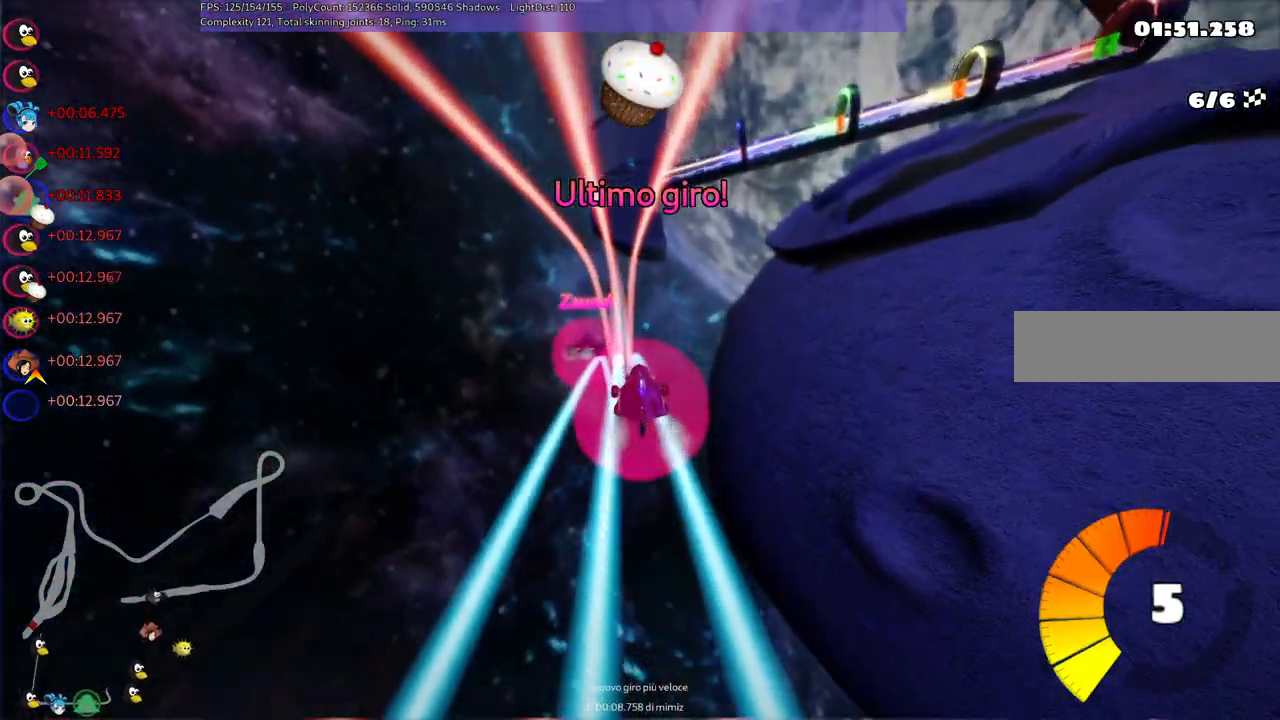
{"keys": ["up"], "events": [[317, "right", "down"], [367, "right", "up"]]}
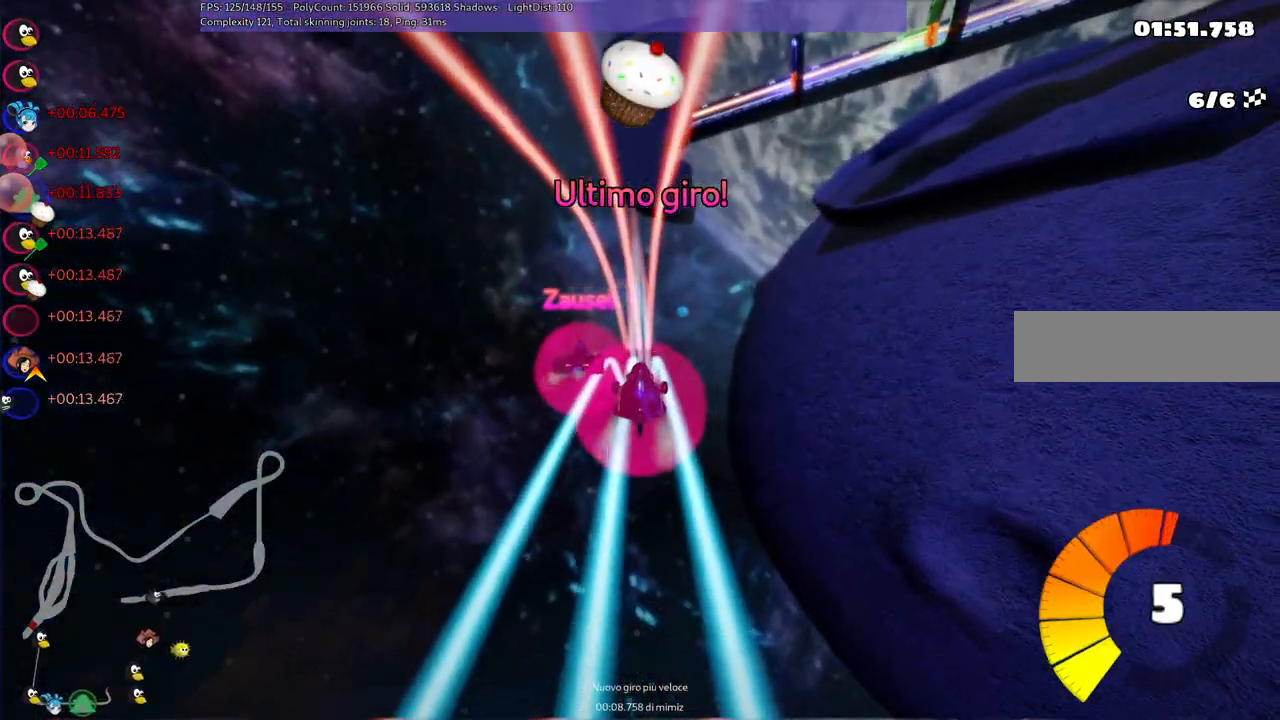
{"keys": ["up"], "events": [[50, "right", "down"], [150, "right", "up"]]}
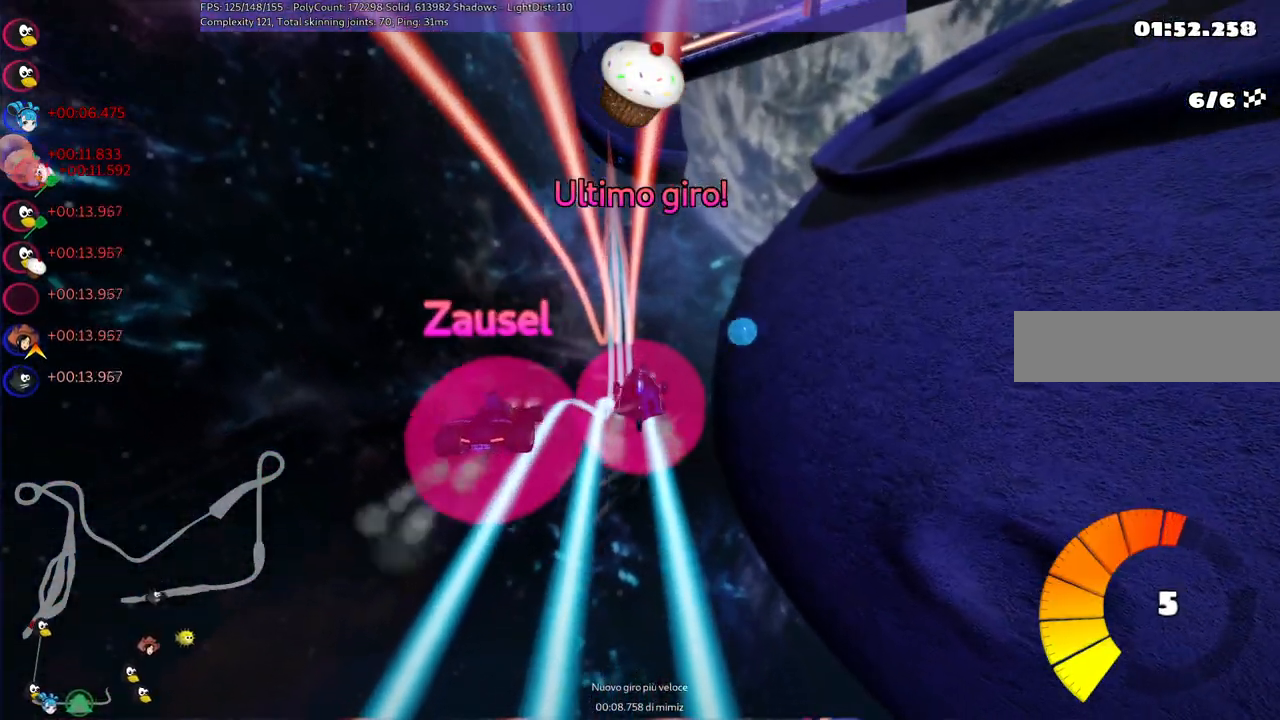
{"keys": ["left", "m", "right", "up"], "events": [[17, "left", "down"], [350, "left", "up"], [383, "m", "down"], [383, "right", "down"], [483, "left", "down"]]}
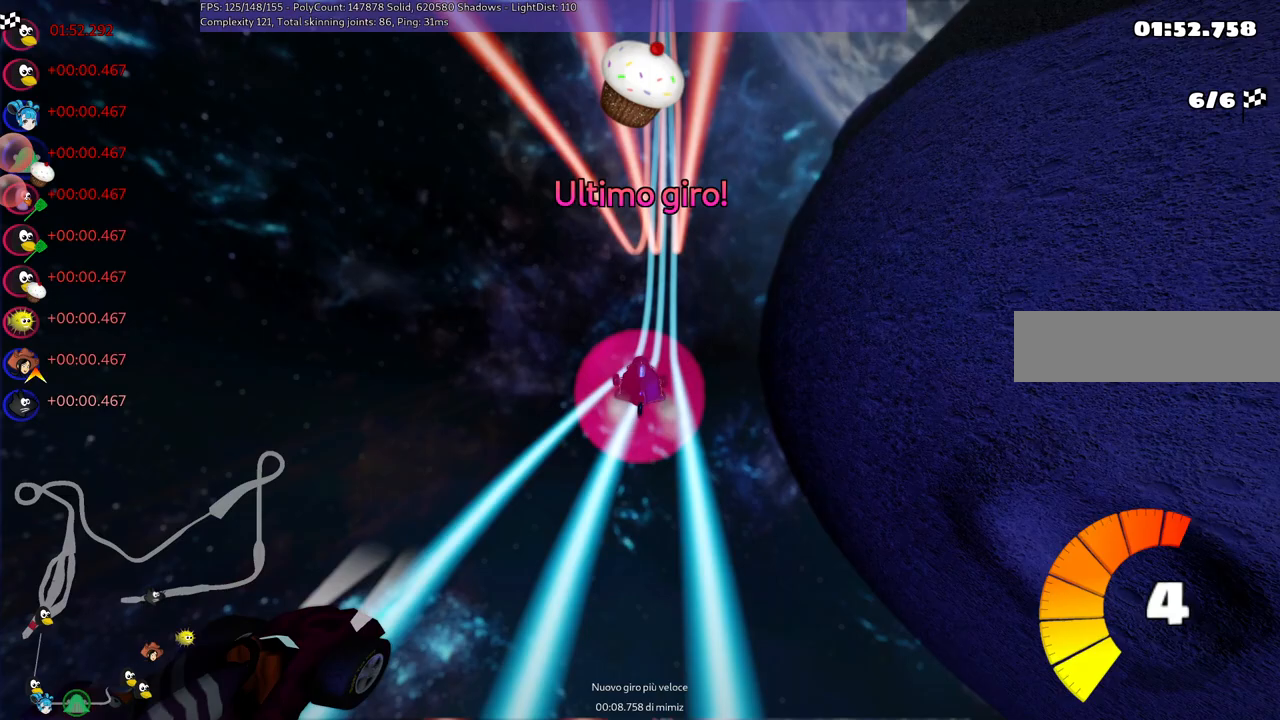
{"keys": ["left", "m", "right", "up"], "events": [[33, "right", "up"], [400, "right", "down"]]}
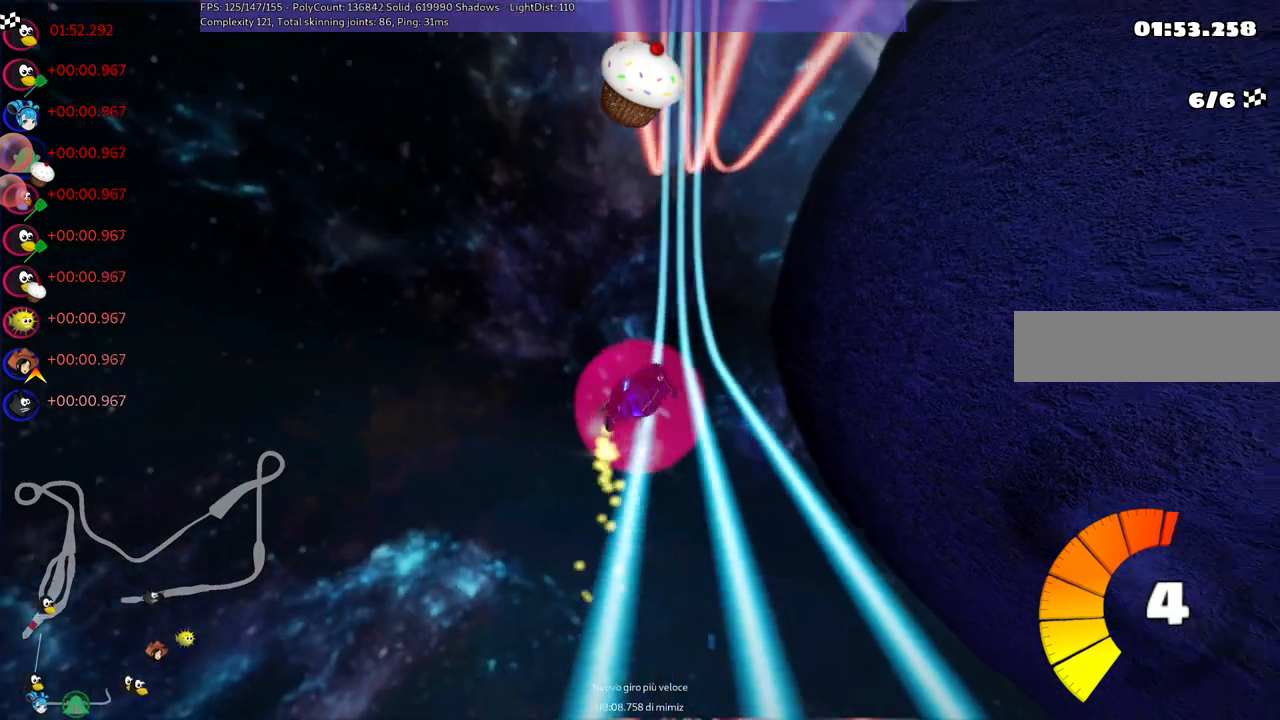
{"keys": ["left", "m", "up"], "events": [[33, "right", "up"]]}
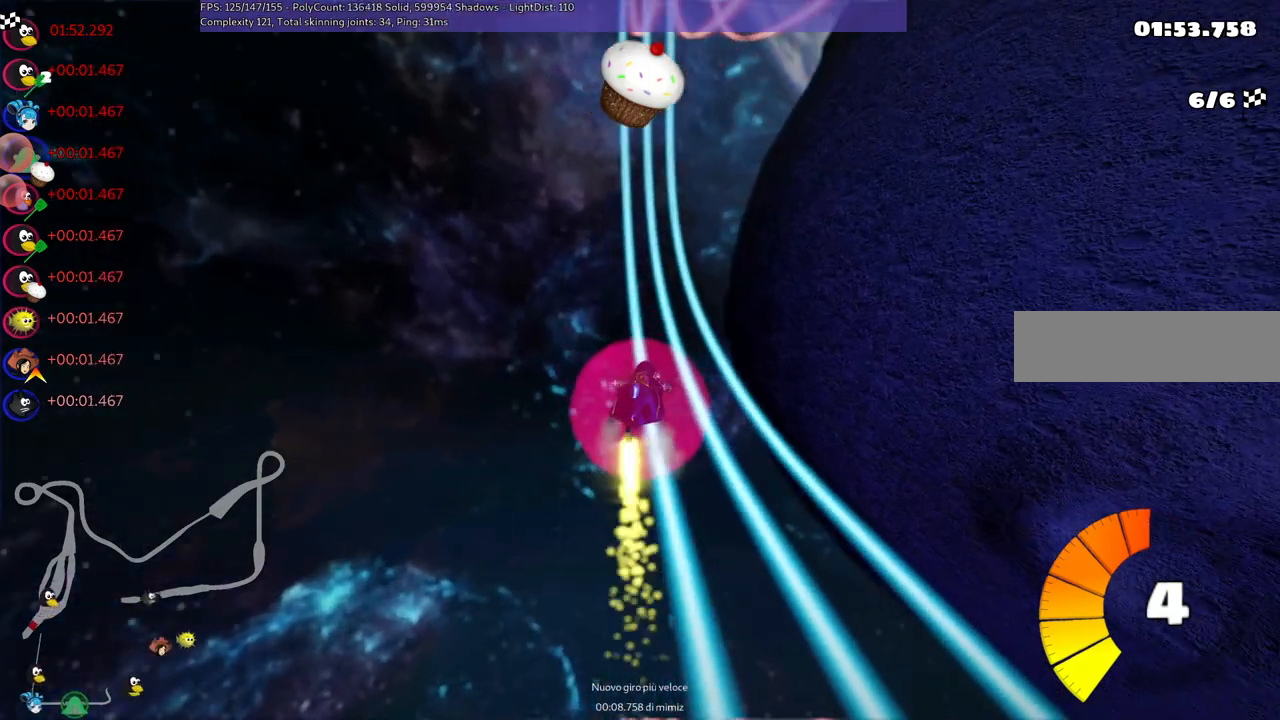
{"keys": ["left", "up"], "events": [[100, "left", "up"], [100, "m", "up"], [283, "left", "down"]]}
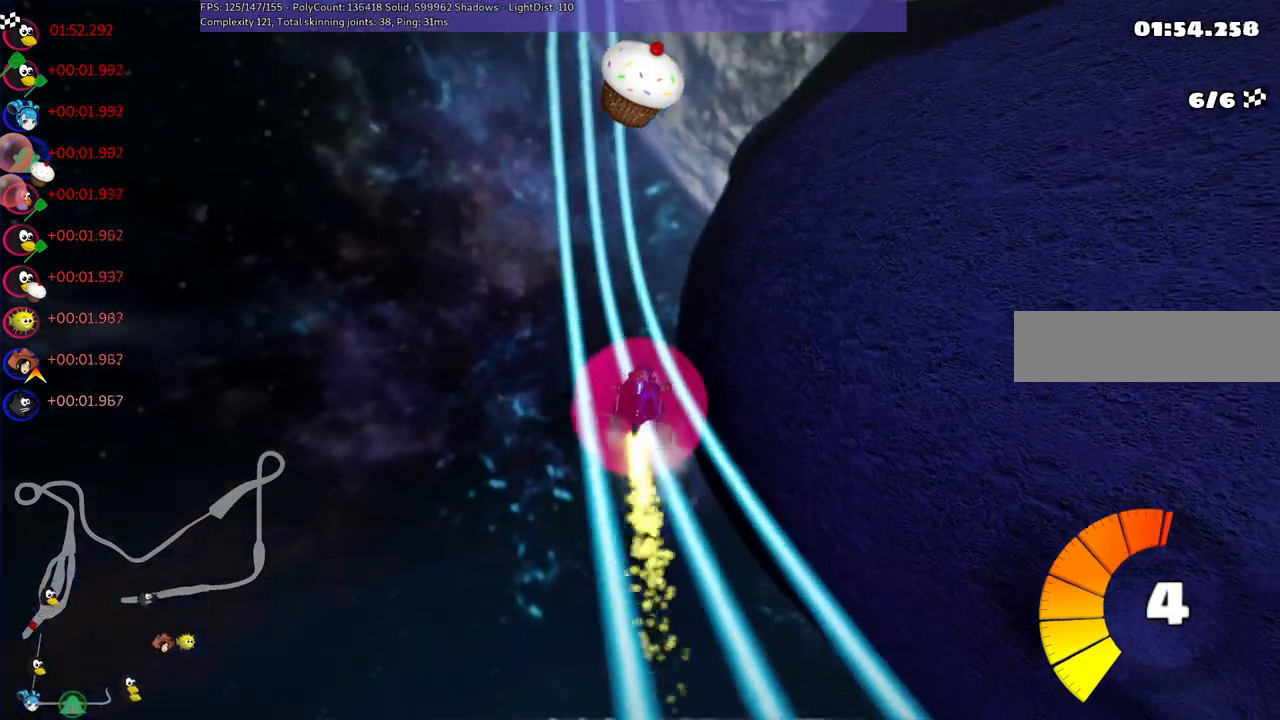
{"keys": ["up"], "events": [[100, "left", "up"], [333, "left", "down"], [483, "left", "up"]]}
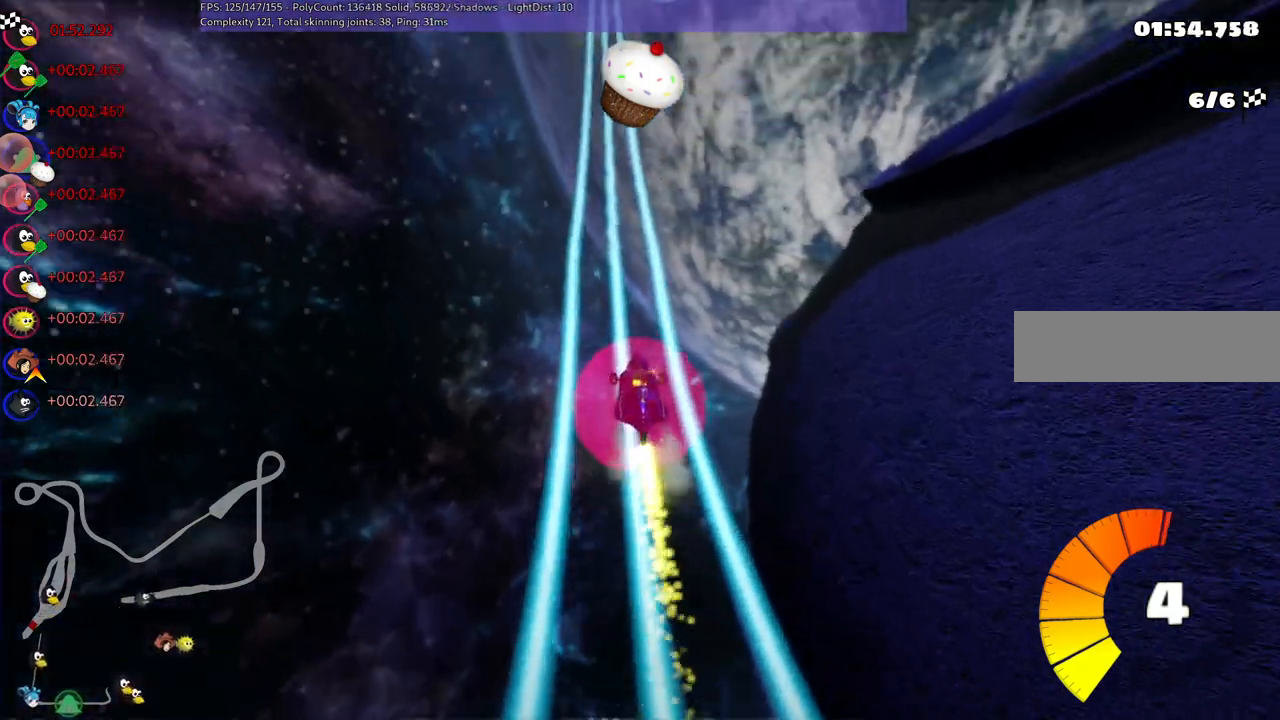
{"keys": ["up"], "events": [[350, "right", "down"], [450, "right", "up"]]}
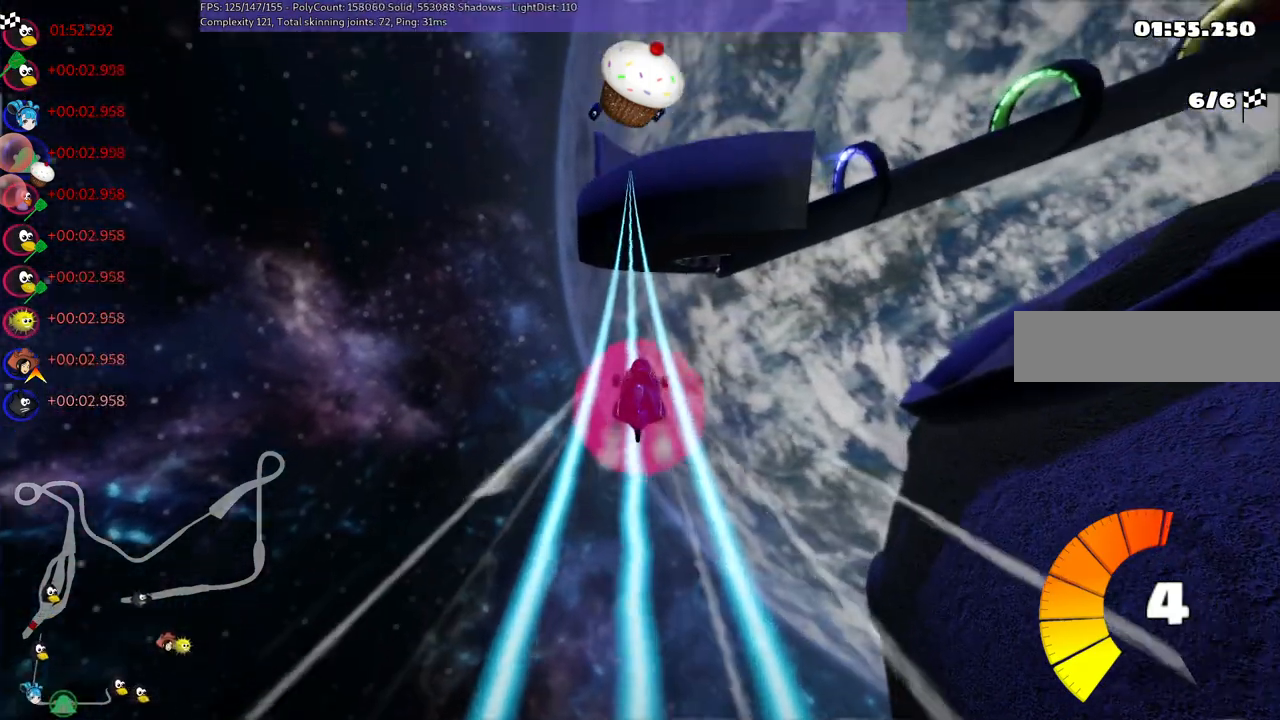
{"keys": ["left", "up"], "events": [[183, "left", "down"], [317, "left", "up"], [500, "left", "down"]]}
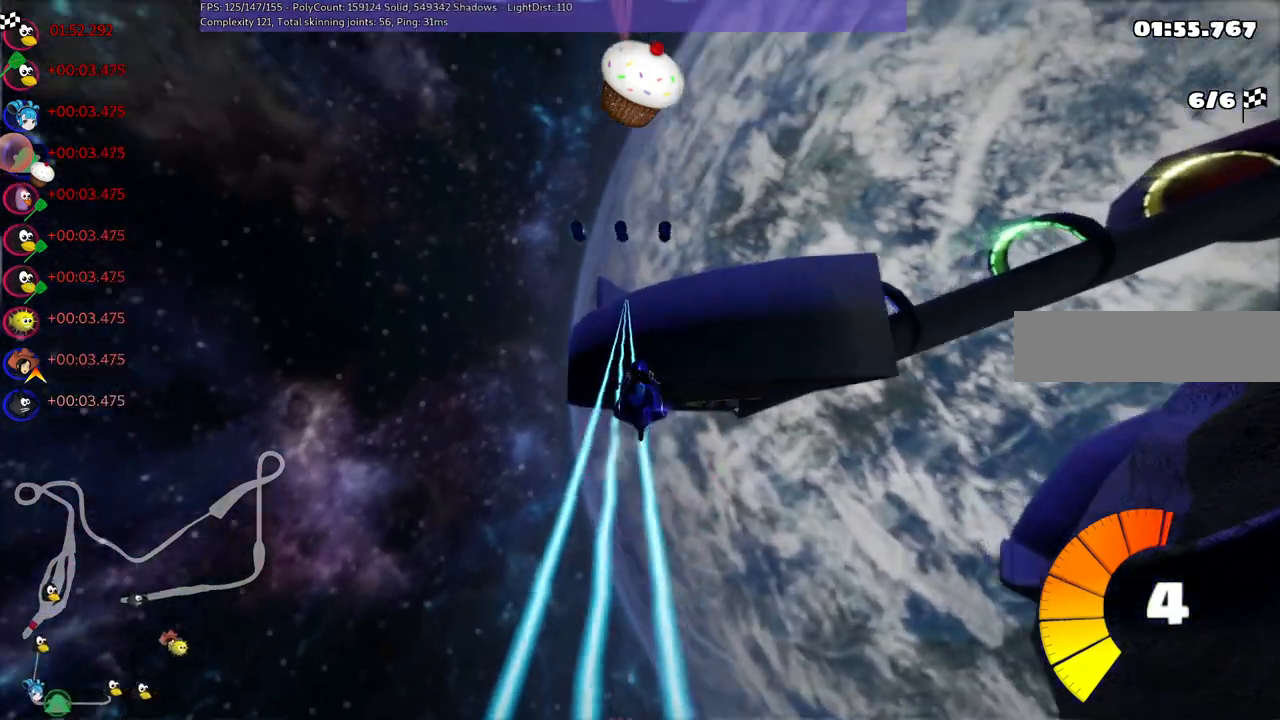
{"keys": ["down", "m", "right"], "events": [[183, "left", "up"], [233, "right", "down"], [233, "up", "up"], [283, "m", "down"], [417, "down", "down"]]}
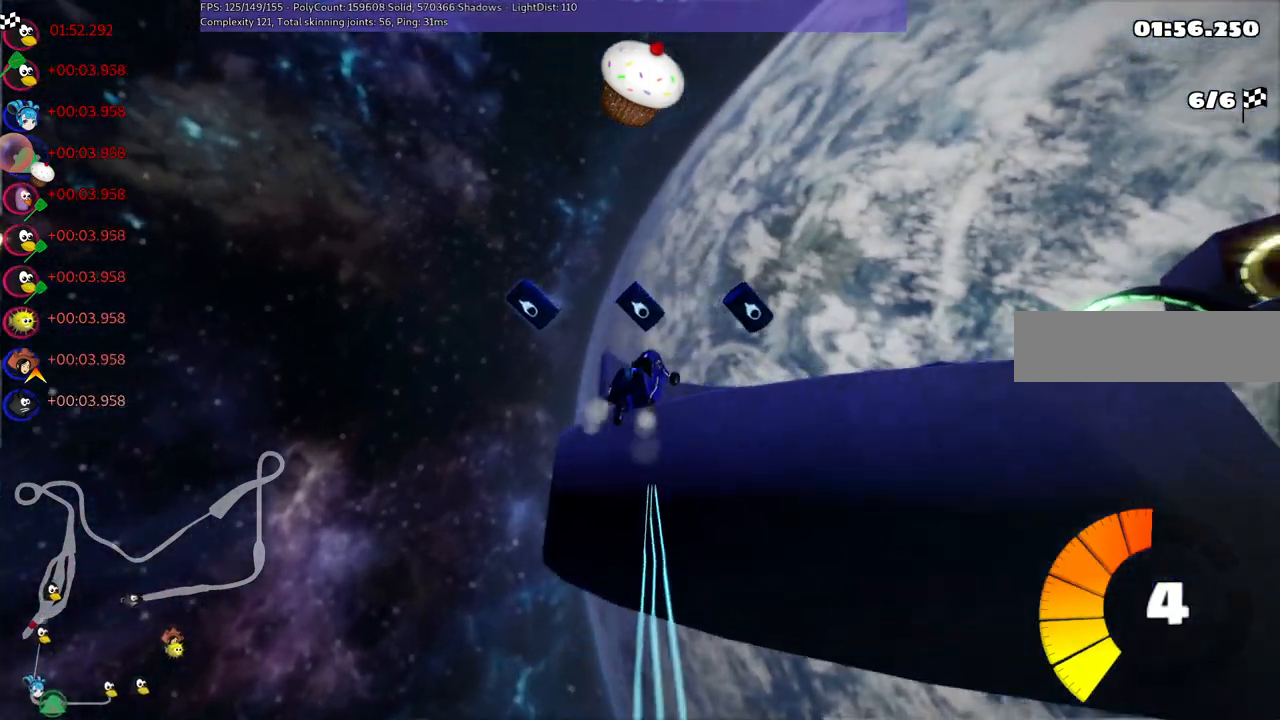
{"keys": ["left", "m", "up"], "events": [[17, "left", "down"], [17, "right", "up"], [117, "right", "down"], [167, "left", "up"], [300, "down", "up"], [433, "left", "down"], [433, "right", "up"], [433, "up", "down"]]}
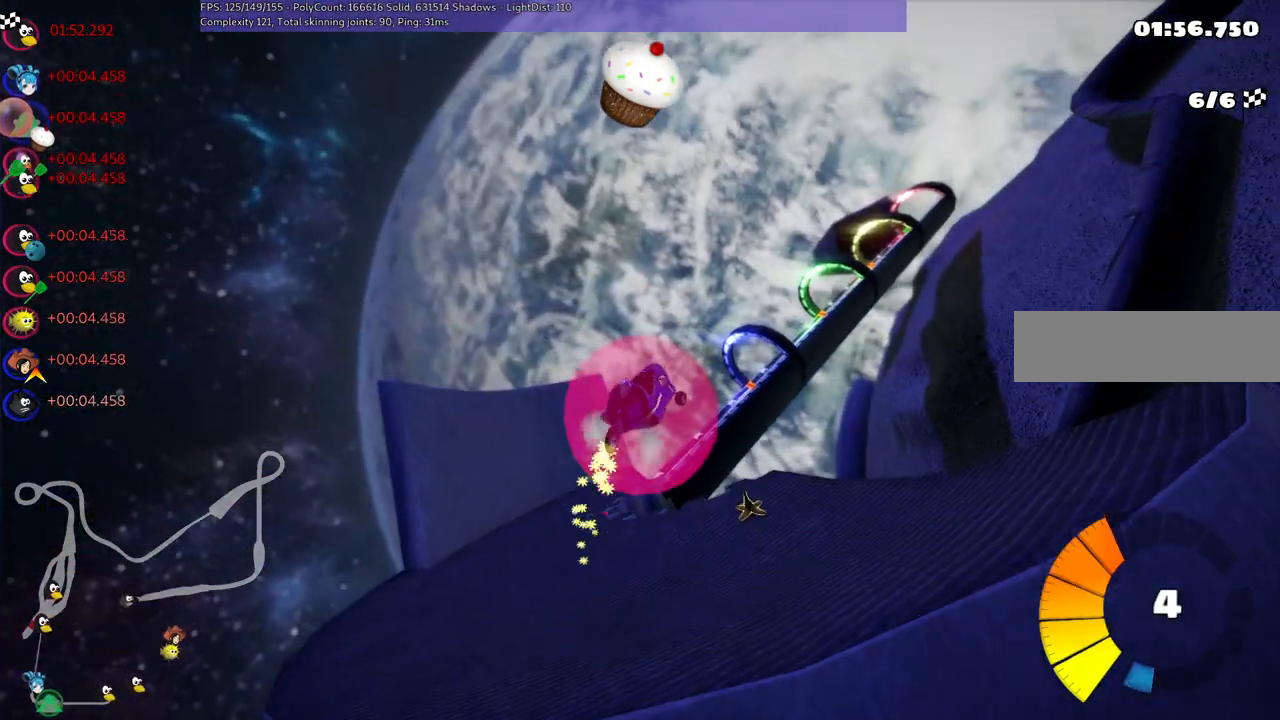
{"keys": ["left", "m", "right", "up"], "events": [[317, "right", "down"]]}
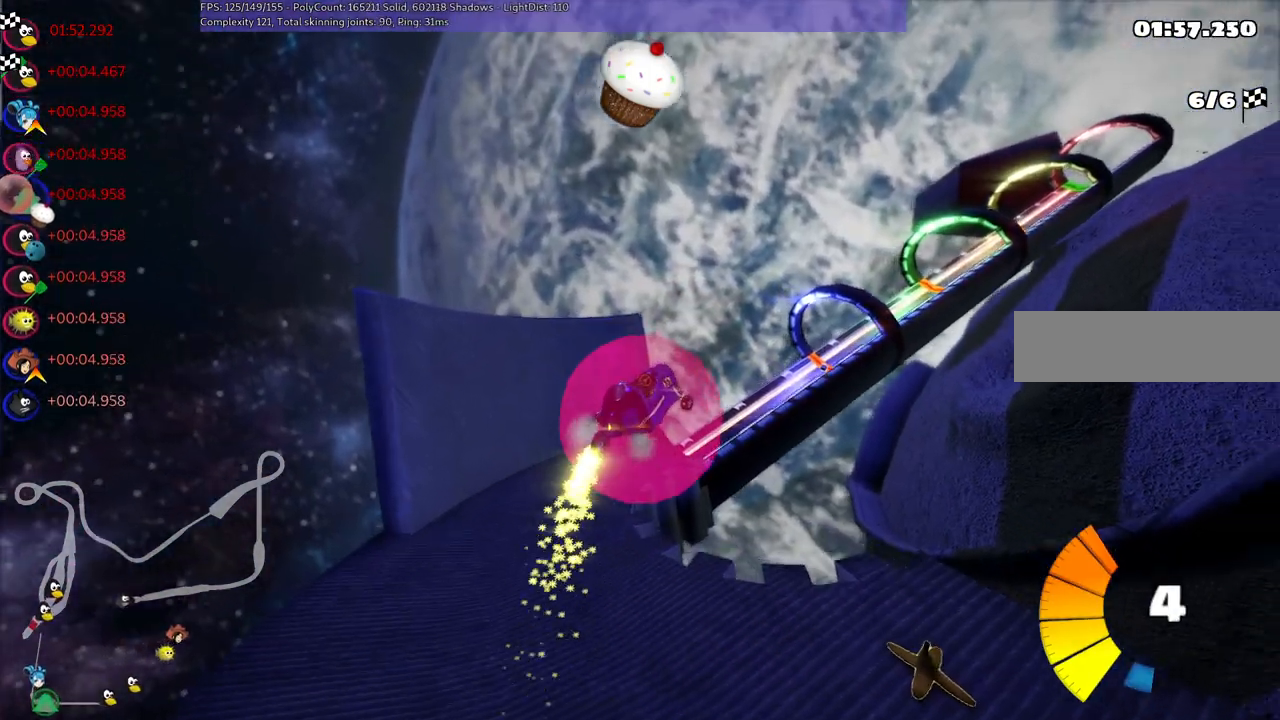
{"keys": ["left", "m", "right", "up"], "events": []}
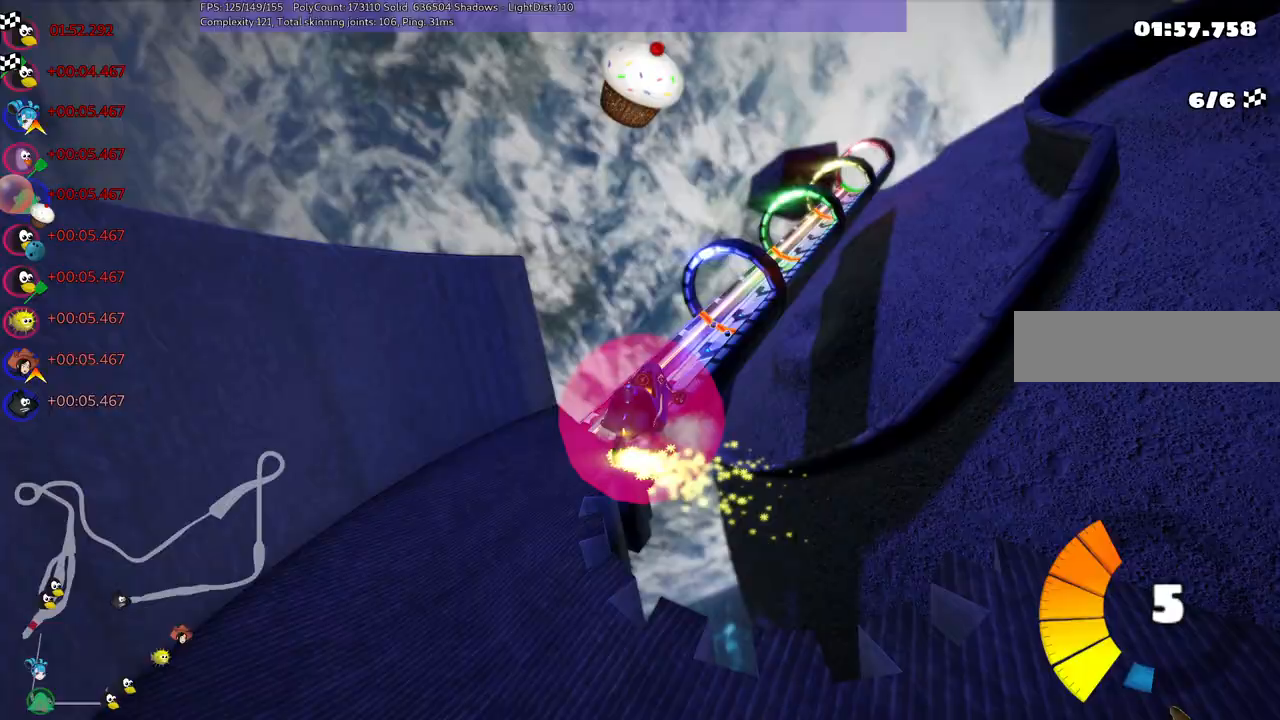
{"keys": ["m", "right", "up"], "events": [[250, "left", "up"]]}
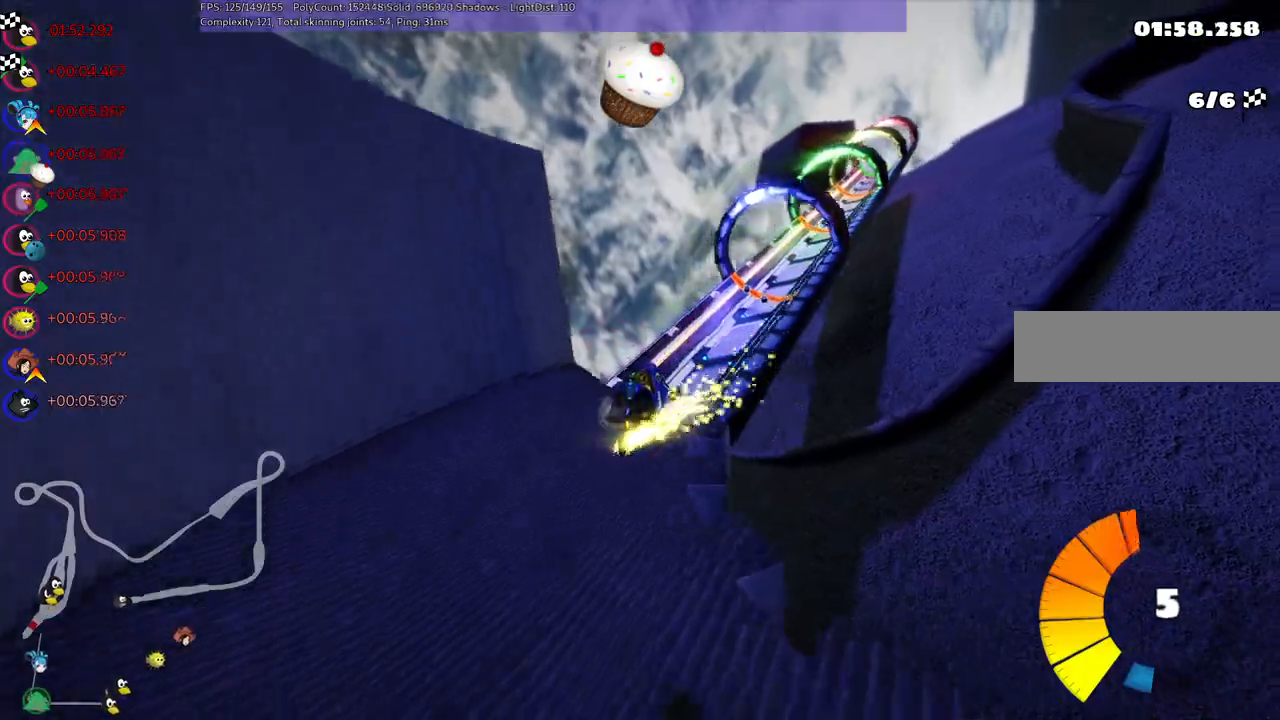
{"keys": ["right", "up"], "events": [[217, "m", "up"], [217, "n", "down"], [317, "n", "up"]]}
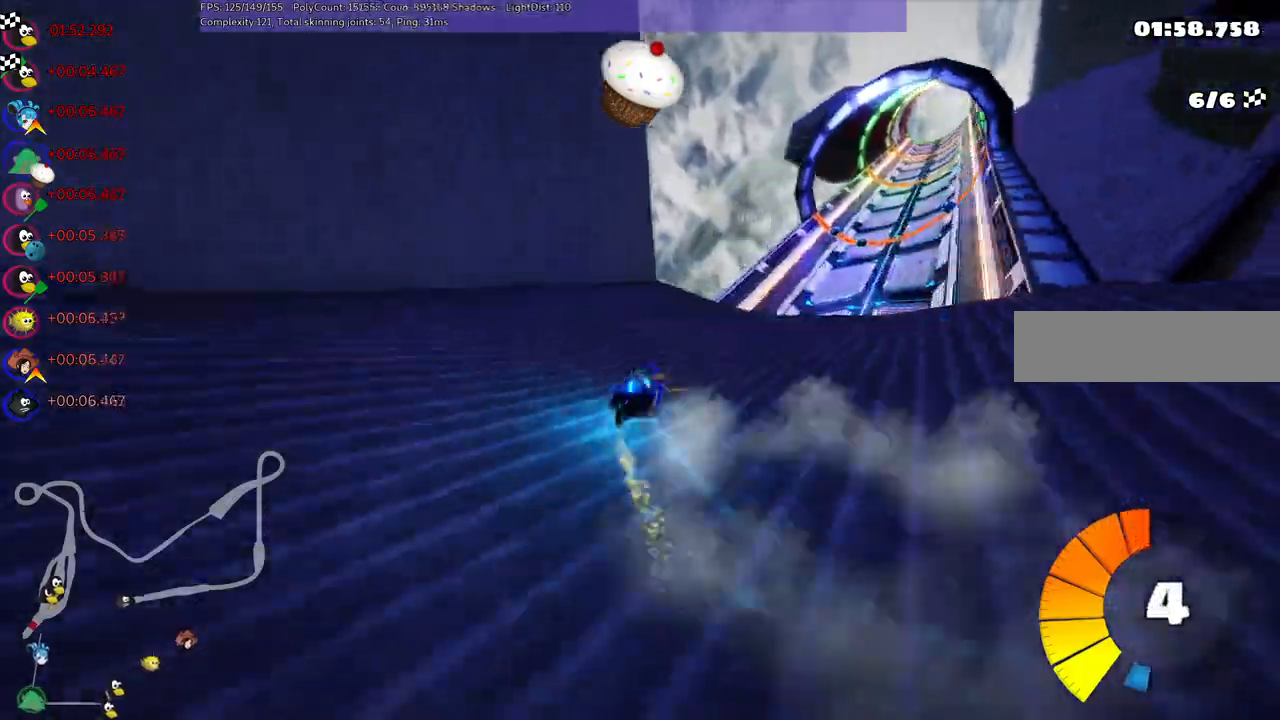
{"keys": ["left", "m", "up"], "events": [[367, "right", "up"], [417, "left", "down"], [417, "m", "down"]]}
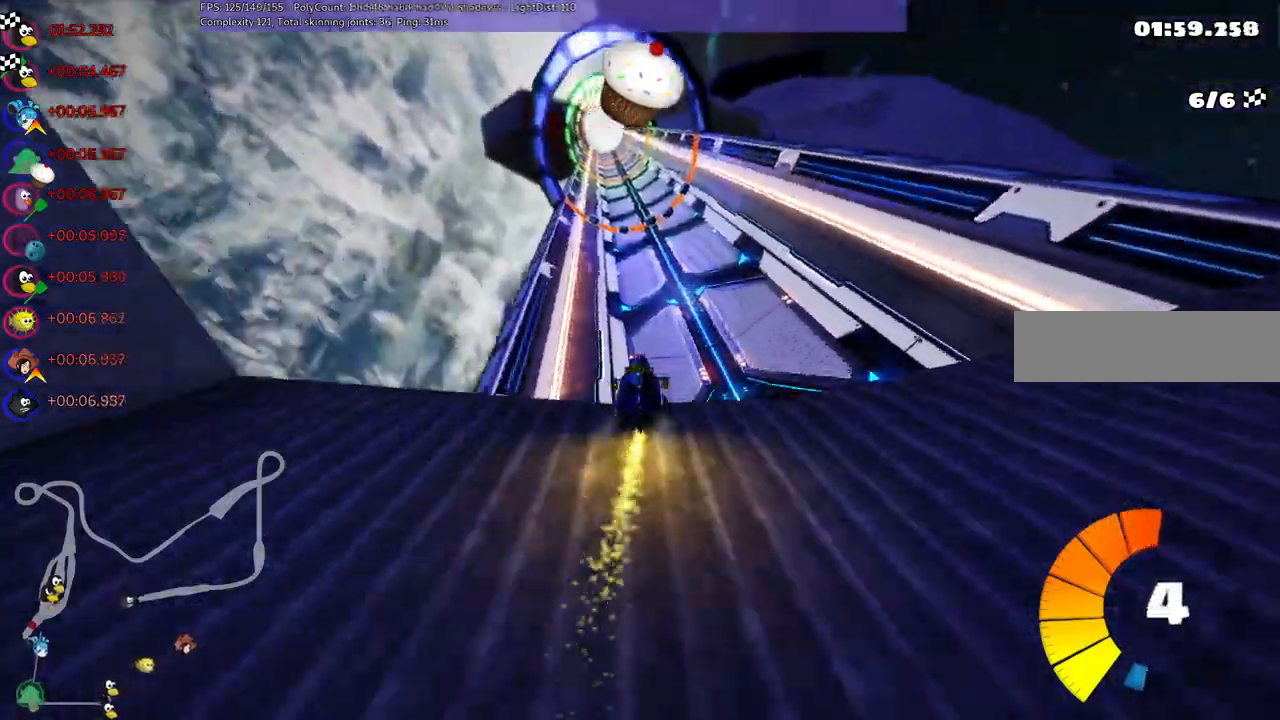
{"keys": ["m", "right", "up"], "events": [[67, "right", "down"], [100, "left", "up"]]}
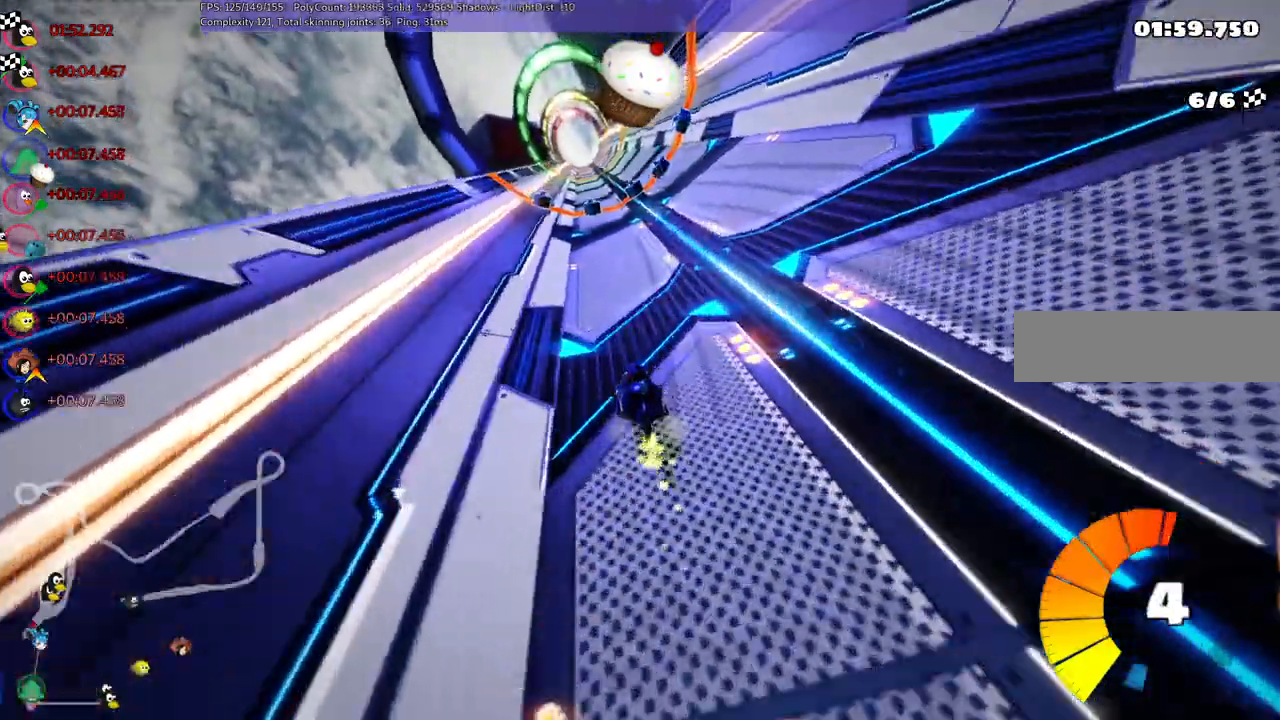
{"keys": ["b", "m", "right", "space", "up"]}